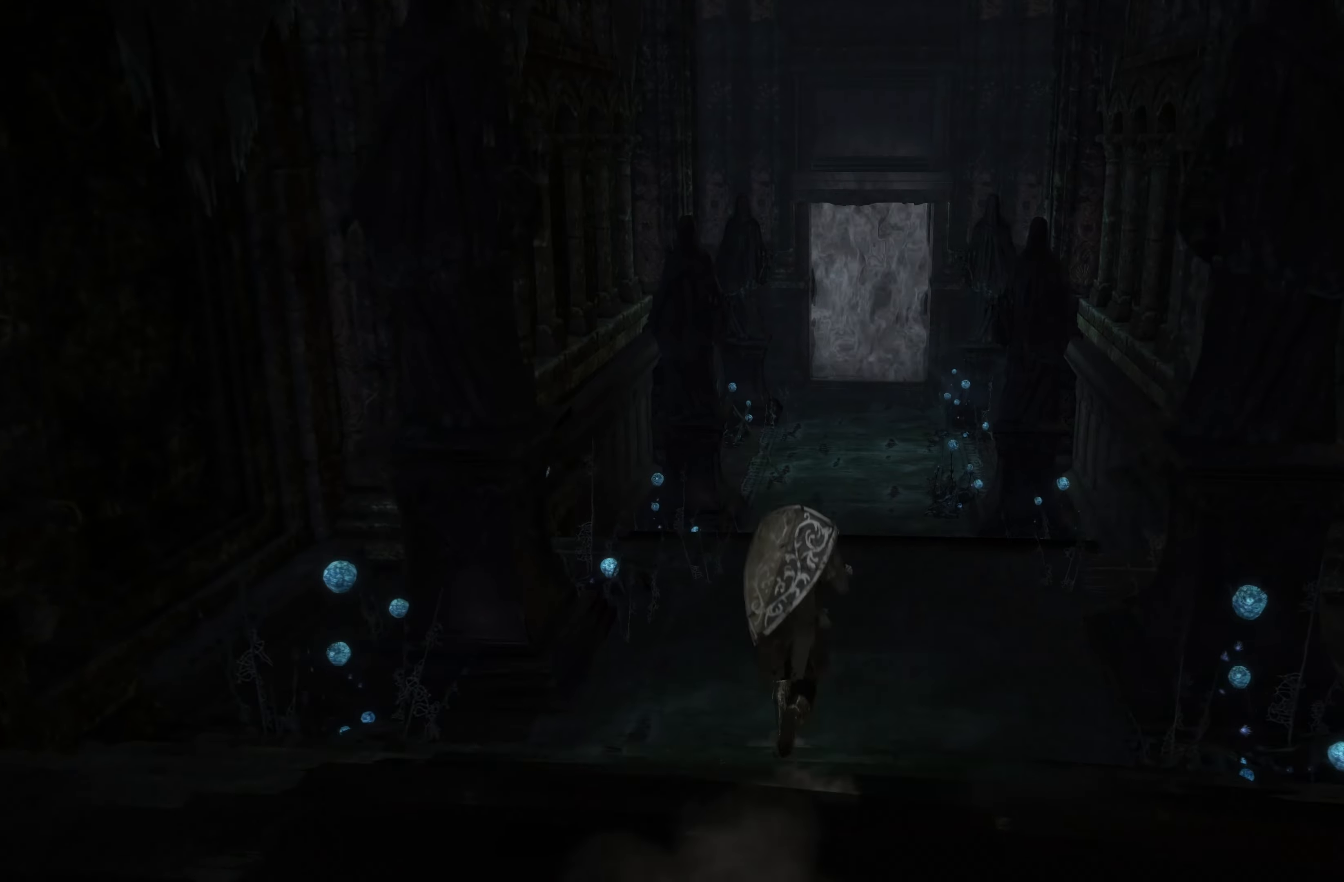
Gameplay with a controller (Xbox layout); each line is a JSON object with the inputs held at the frame after it (dt_ms = milliseconds from this image to that frame). "events" lists button and stick changes between this image and that frame as [ms after this image, input, new state], when the widget could be followed in between.
{"dt_ms": 500, "buttons": ["B"], "left_stick": "up", "right_stick": "center", "events": []}
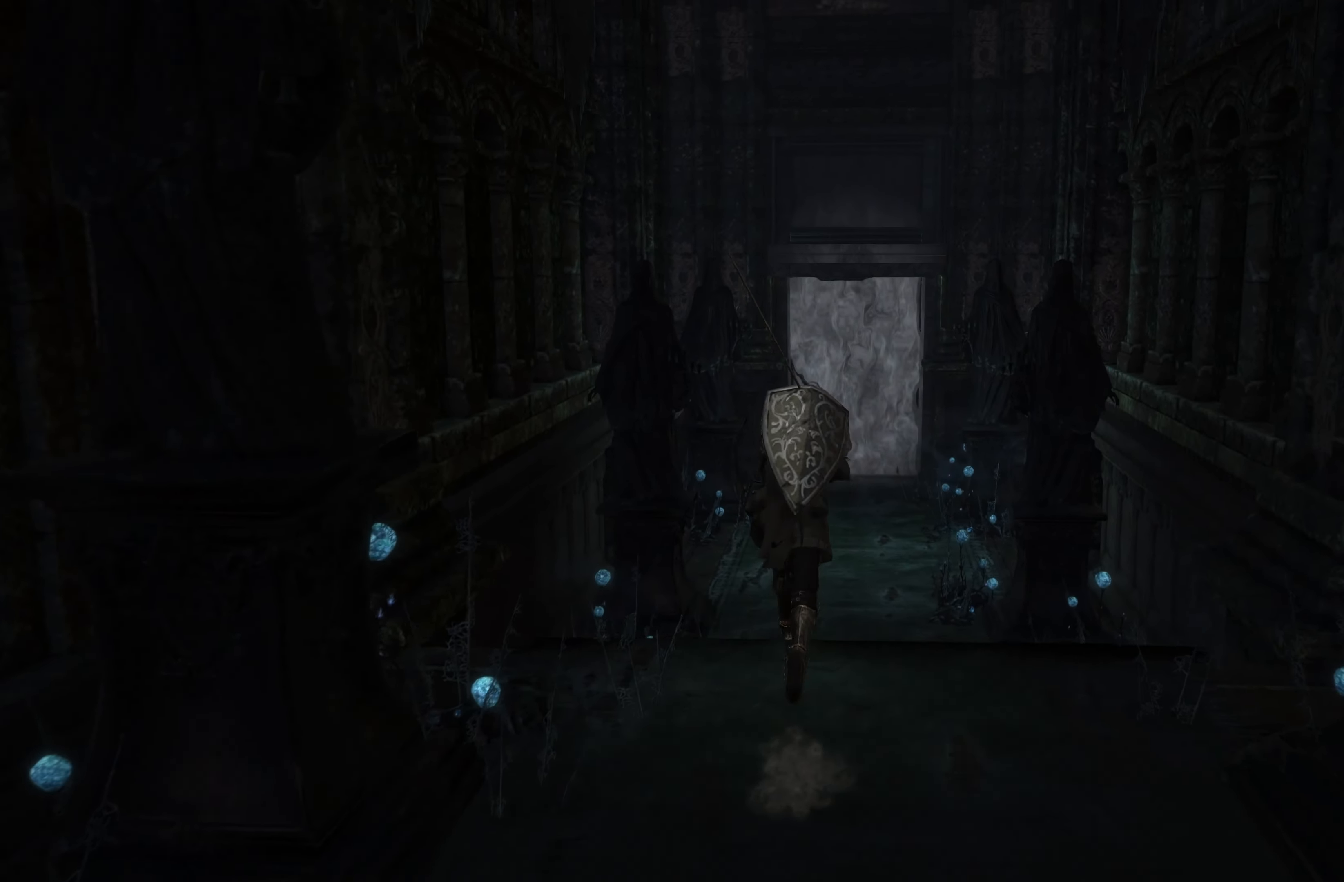
{"dt_ms": 500, "buttons": ["B"], "left_stick": "up", "right_stick": "center", "events": []}
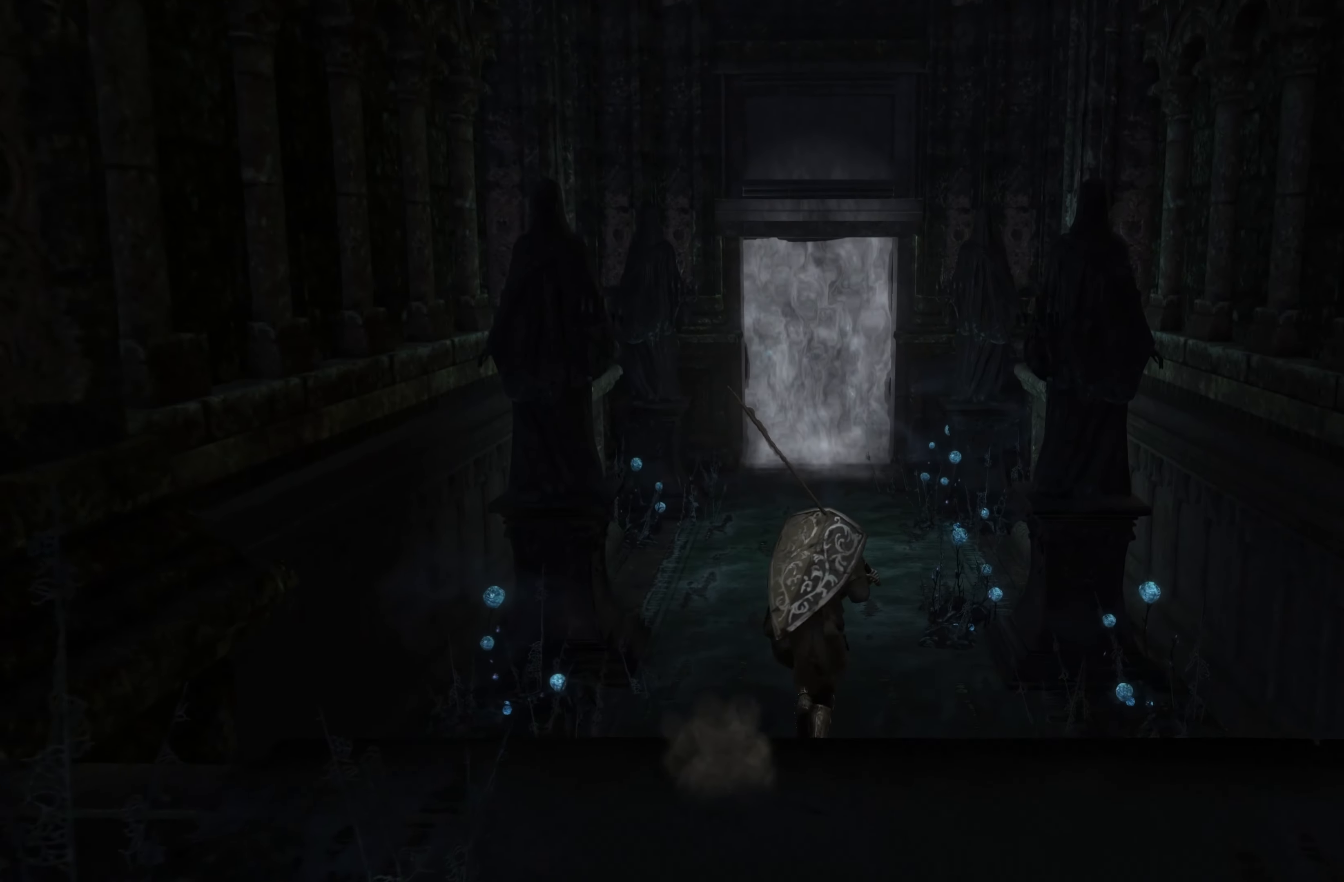
{"dt_ms": 500, "buttons": ["B"], "left_stick": "up", "right_stick": "center", "events": []}
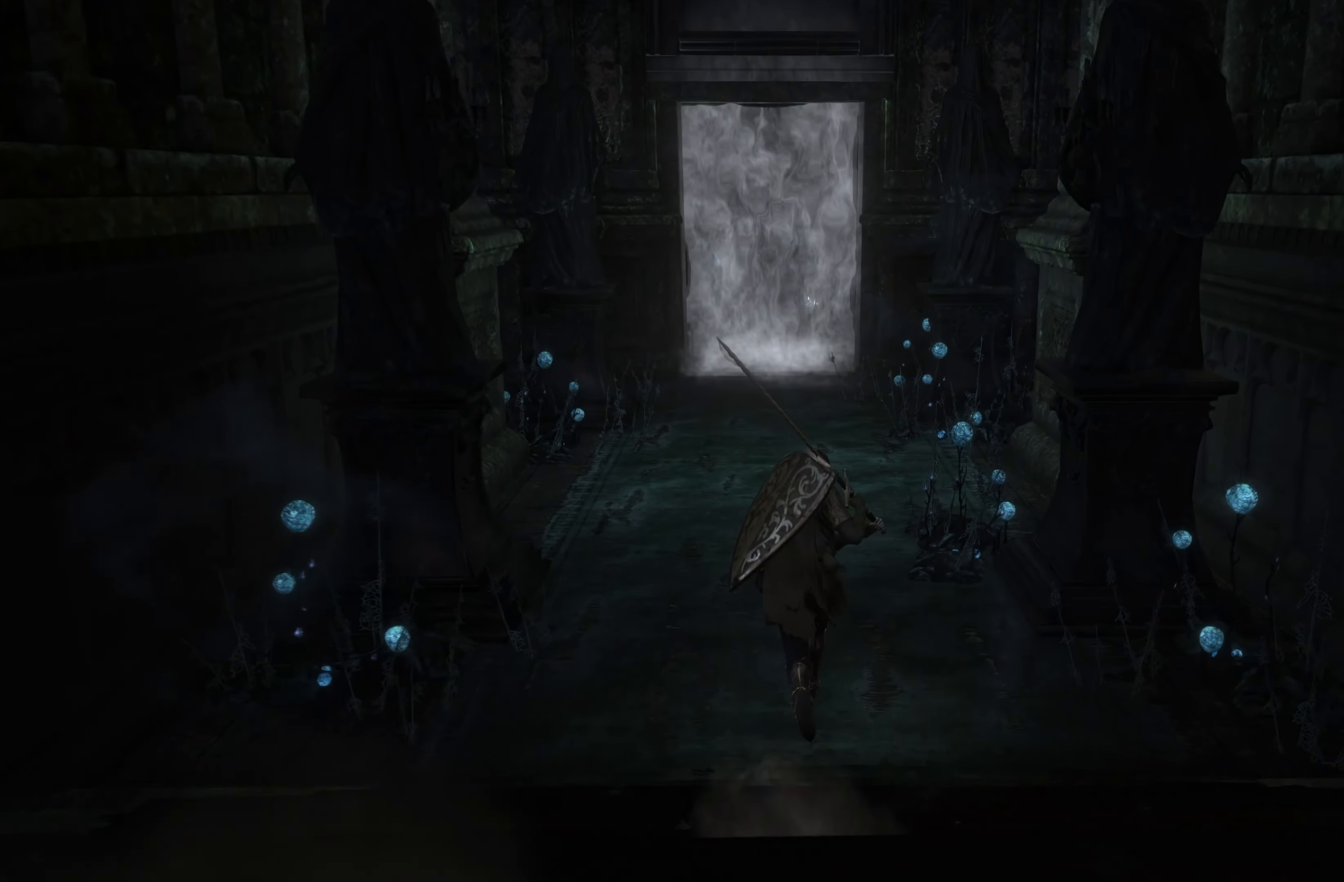
{"dt_ms": 500, "buttons": ["B"], "left_stick": "up", "right_stick": "center", "events": []}
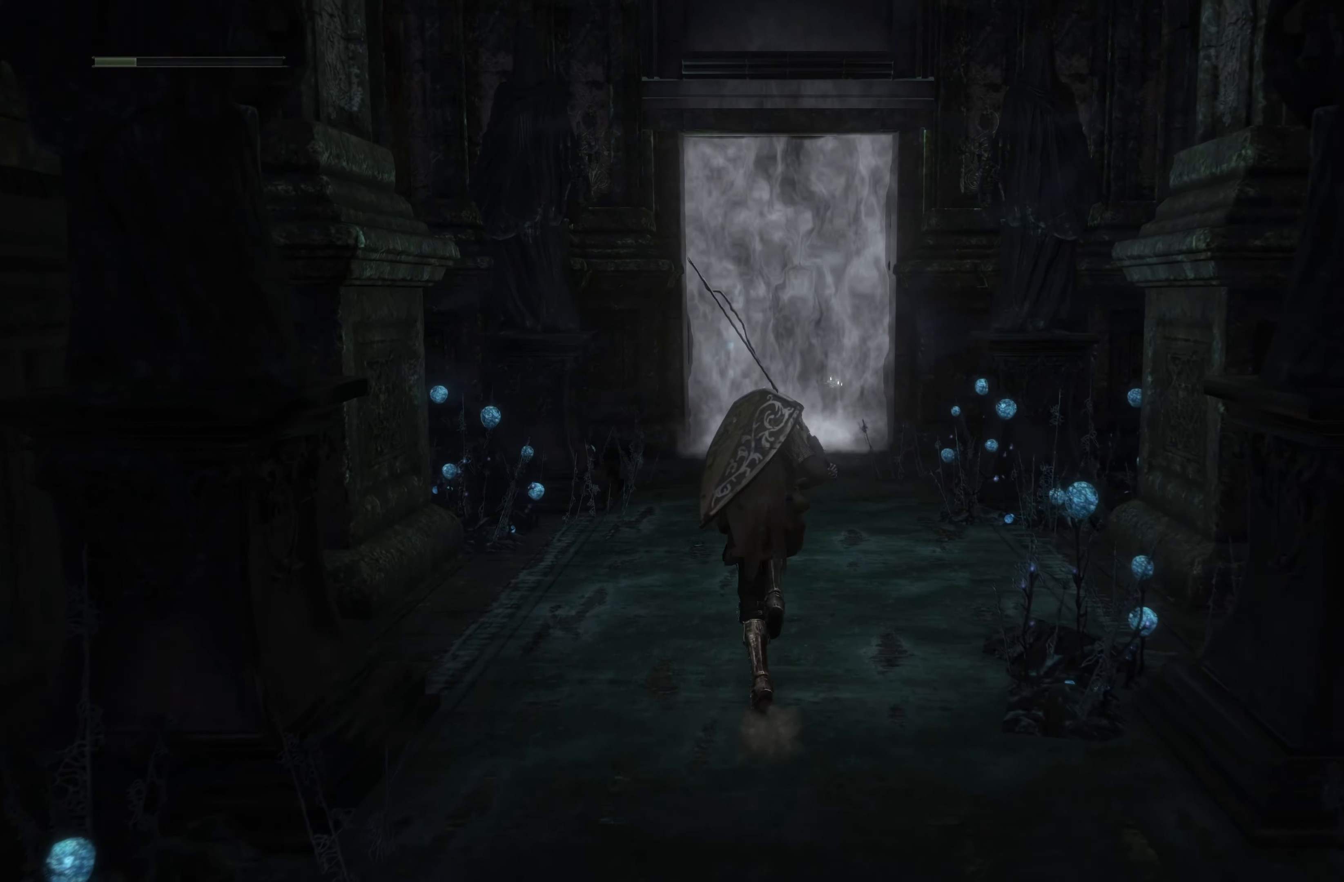
{"dt_ms": 500, "buttons": ["B"], "left_stick": "up", "right_stick": "center", "events": []}
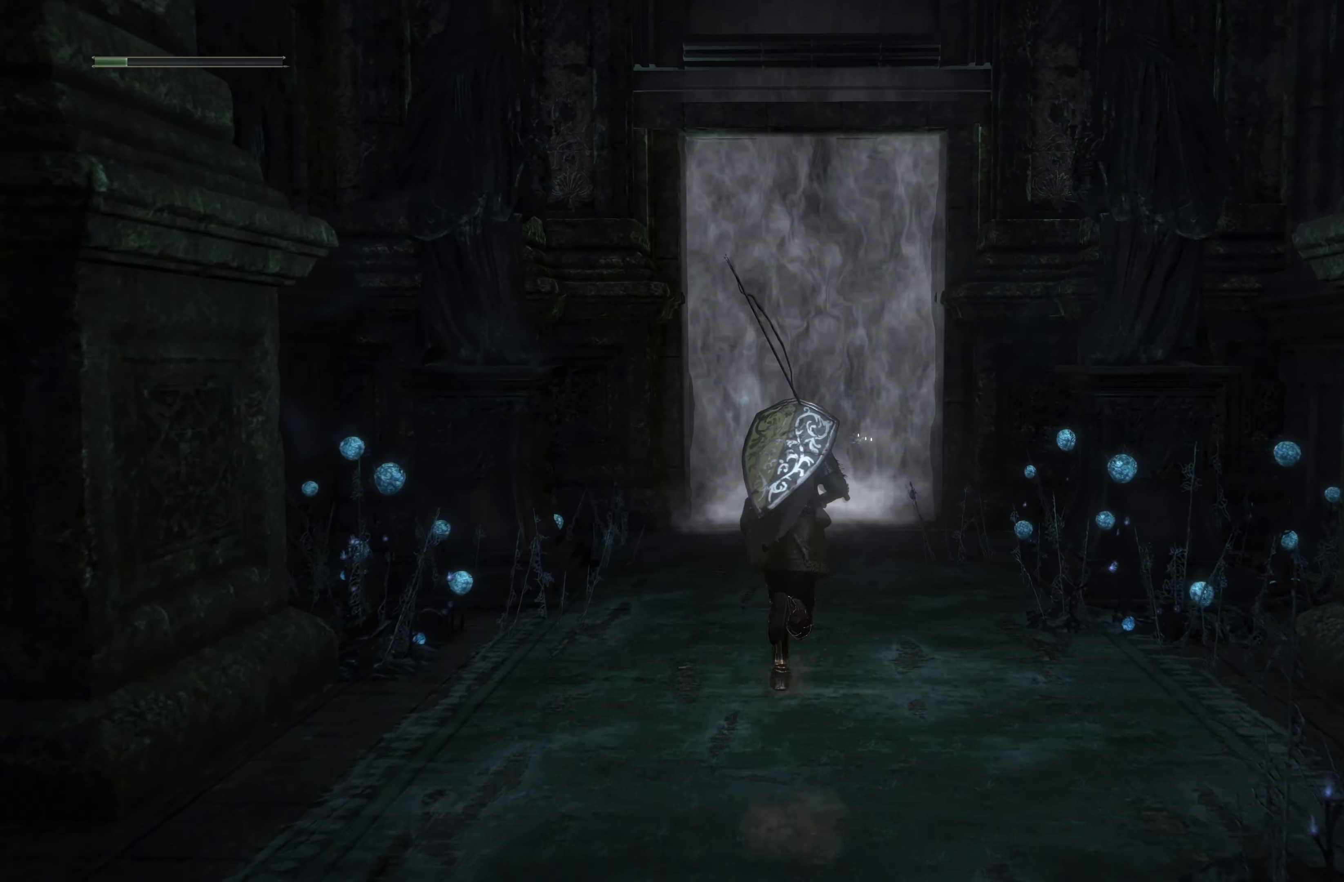
{"dt_ms": 500, "buttons": [], "left_stick": "up", "right_stick": "center", "events": [[250, "B", "up"]]}
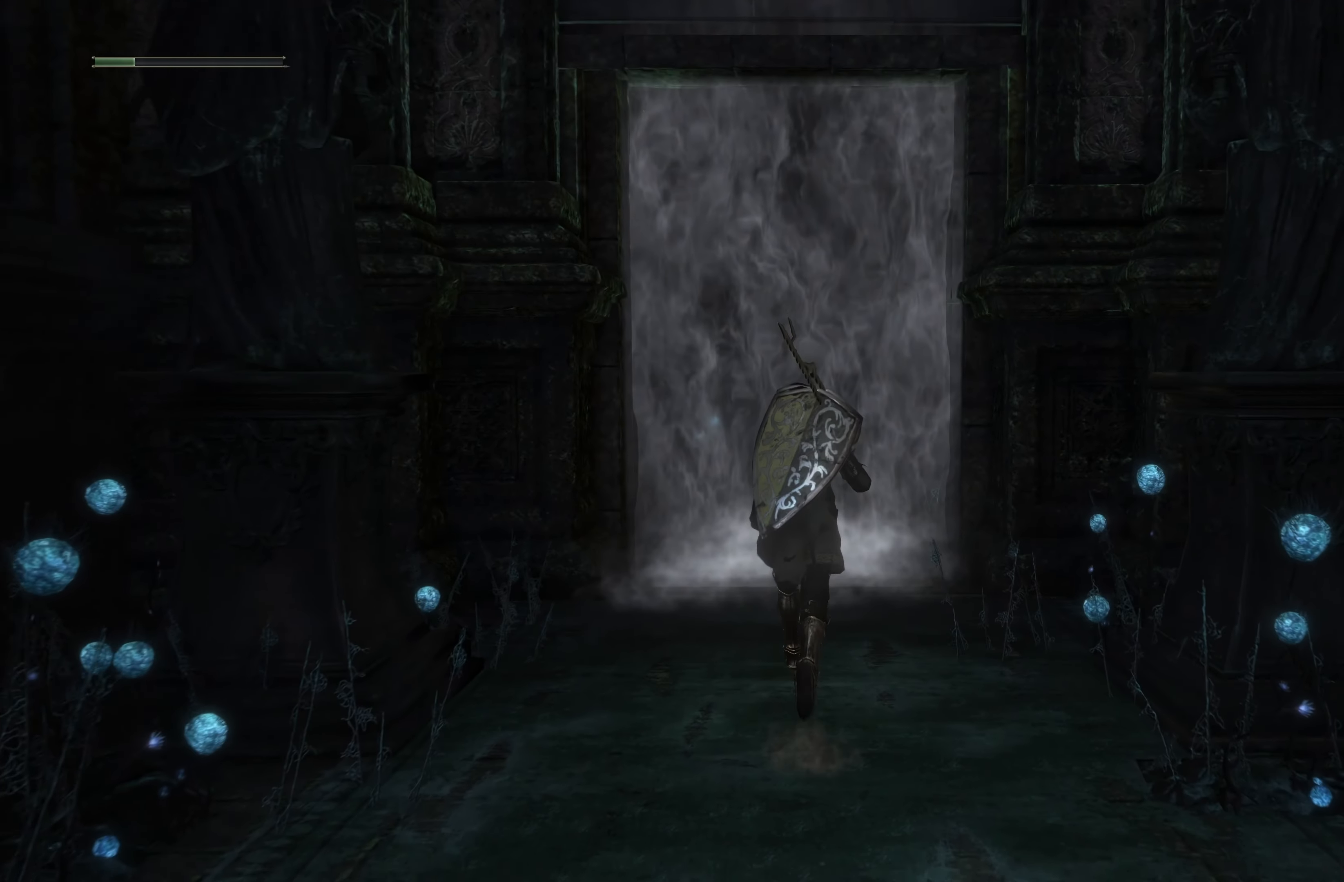
{"dt_ms": 500, "buttons": [], "left_stick": "up", "right_stick": "center", "events": []}
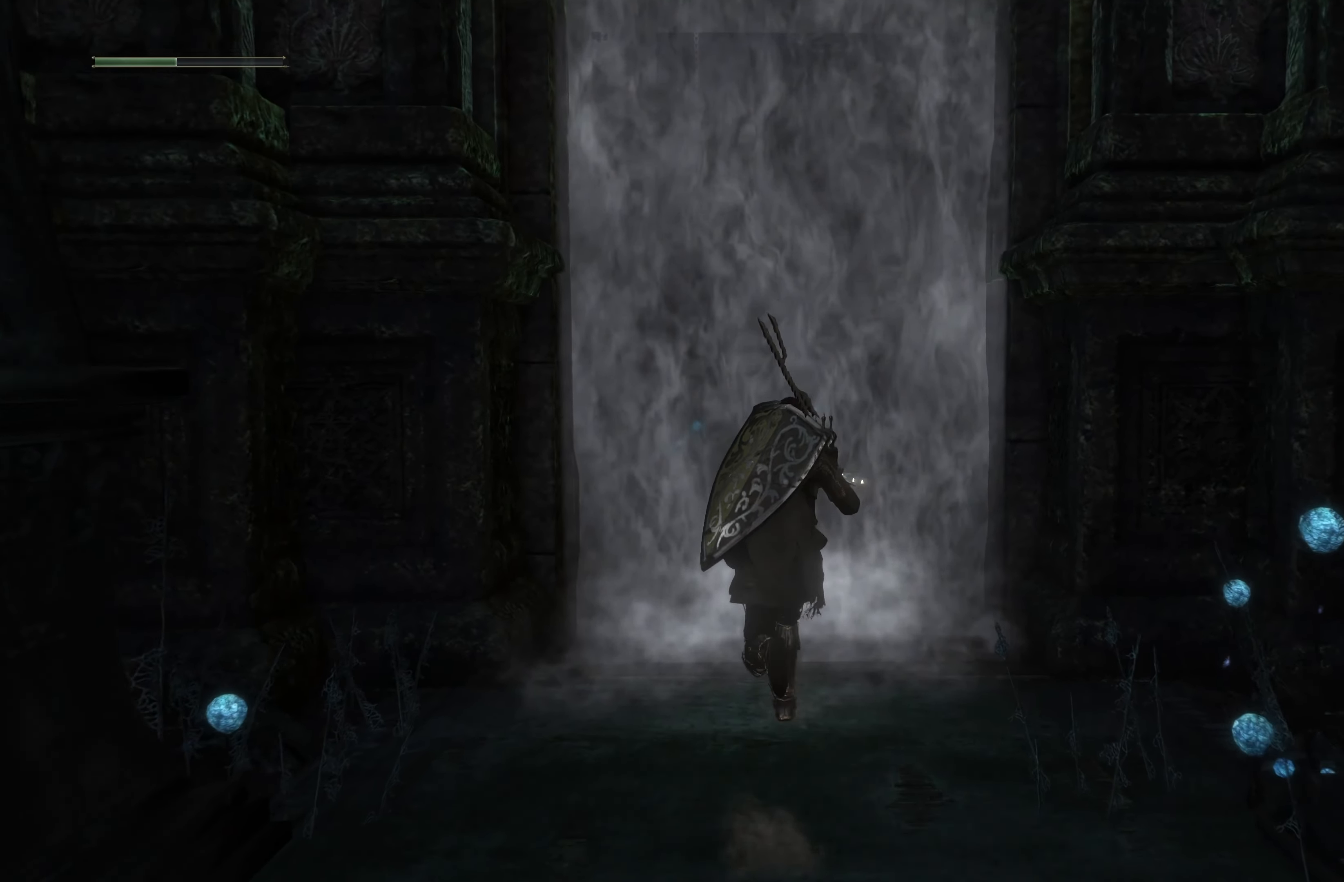
{"dt_ms": 500, "buttons": [], "left_stick": "center", "right_stick": "center", "events": [[83, "A", "down"], [200, "A", "up"], [250, "left_stick", "center"]]}
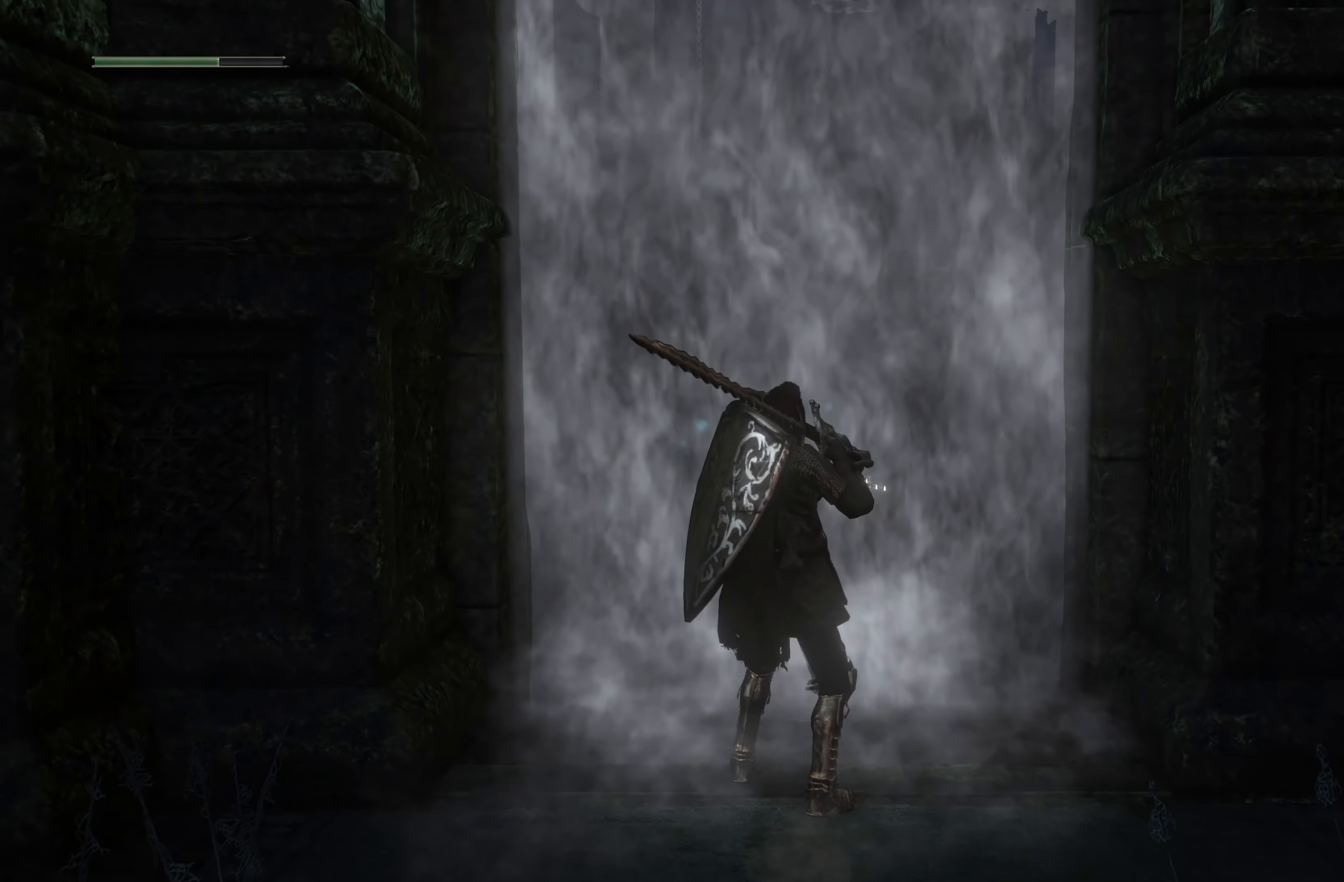
{"dt_ms": 500, "buttons": [], "left_stick": "up", "right_stick": "center", "events": [[350, "left_stick", "up"]]}
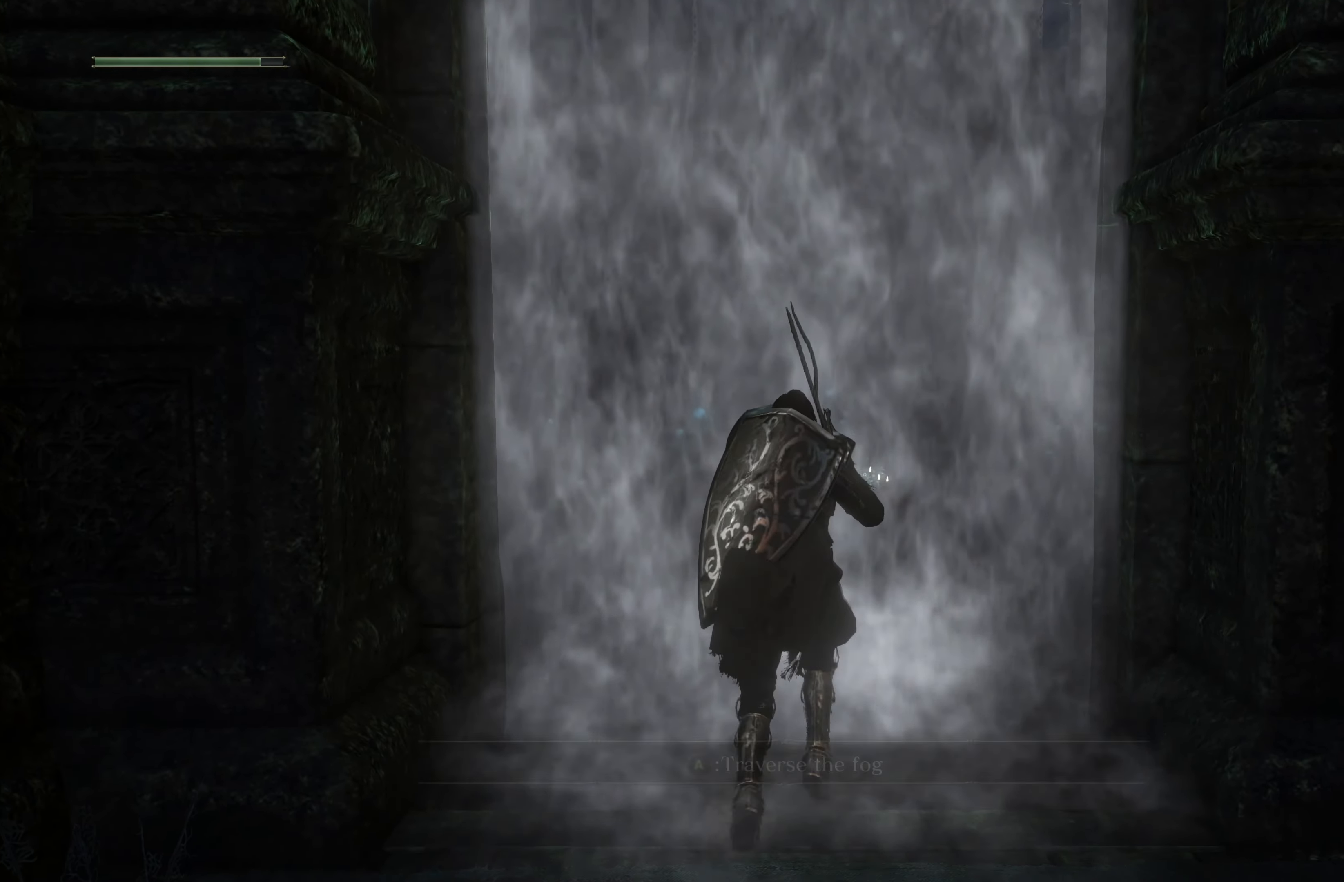
{"dt_ms": 500, "buttons": [], "left_stick": "center", "right_stick": "center", "events": [[300, "left_stick", "center"]]}
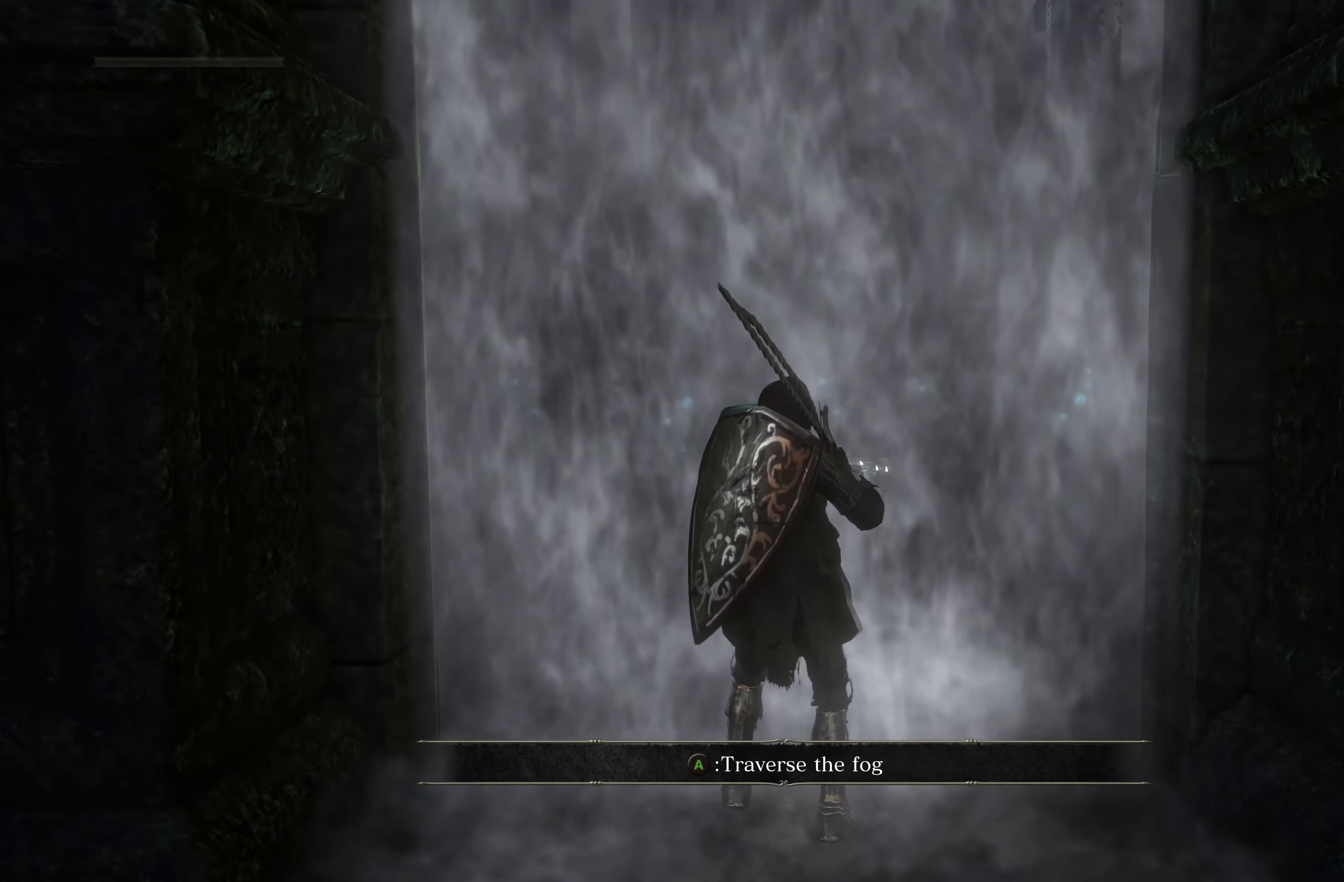
{"dt_ms": 1000, "buttons": [], "left_stick": "center", "right_stick": "center"}
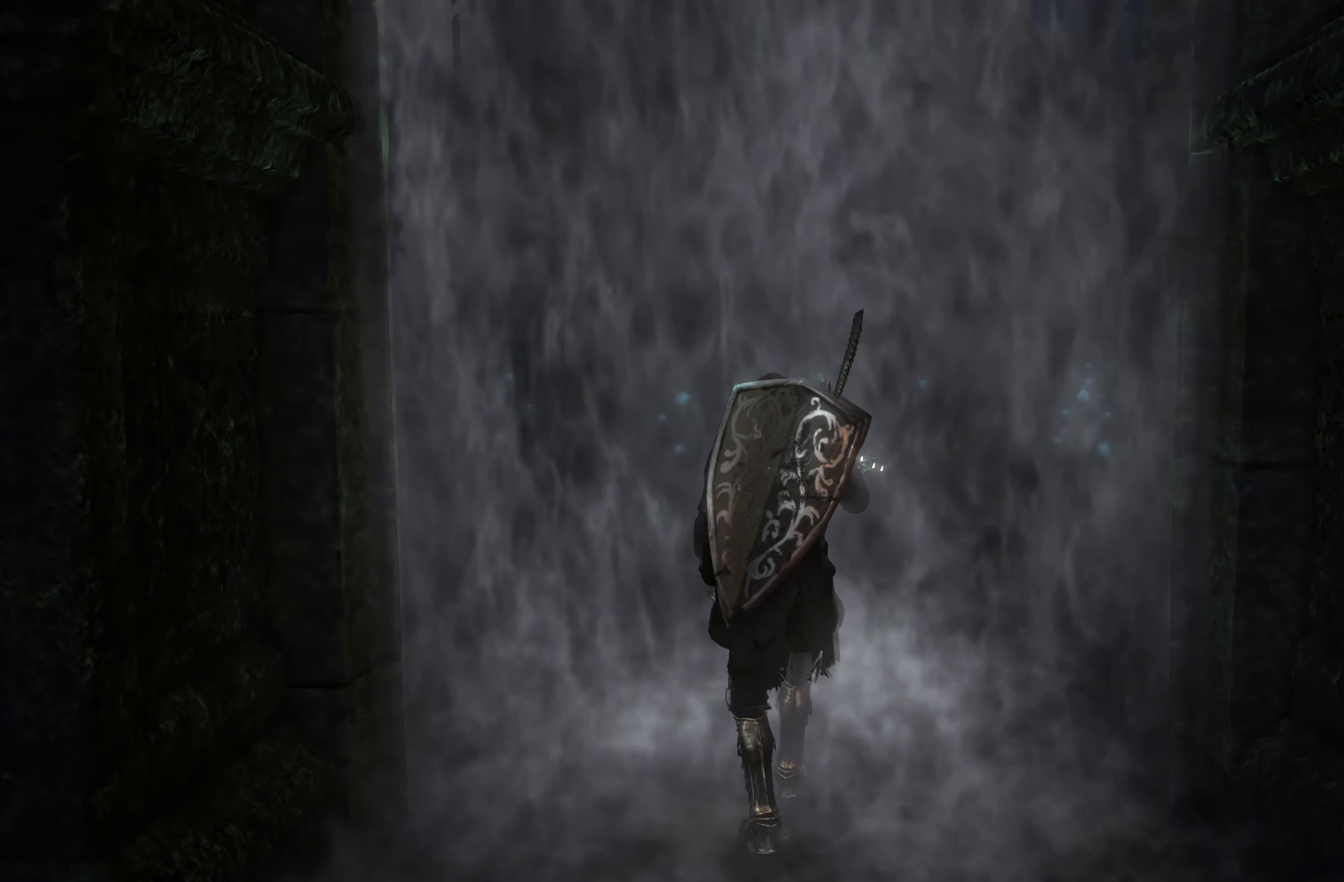
{"dt_ms": 500, "buttons": [], "left_stick": "center", "right_stick": "center", "events": []}
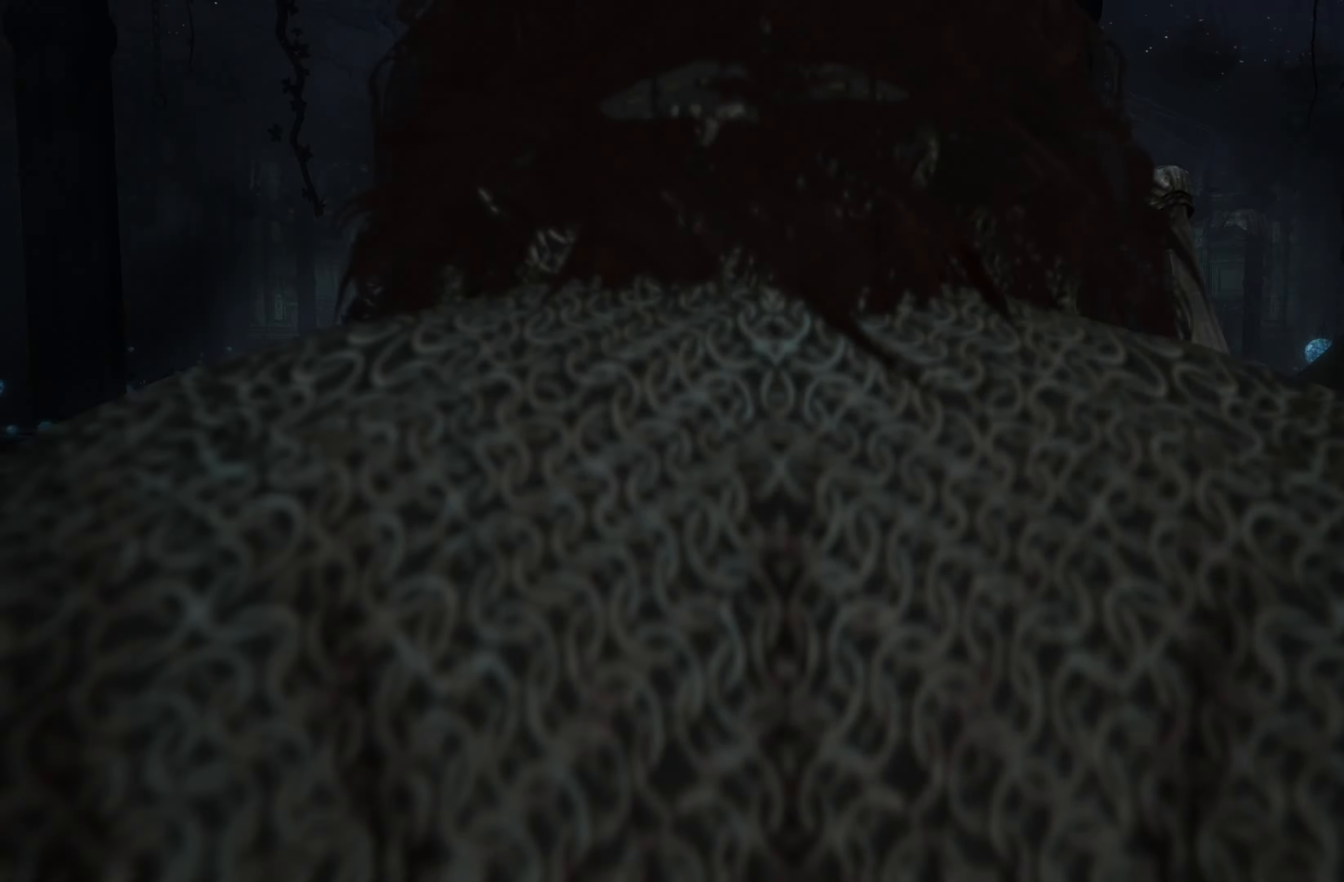
{"dt_ms": 500, "buttons": [], "left_stick": "center", "right_stick": "center", "events": []}
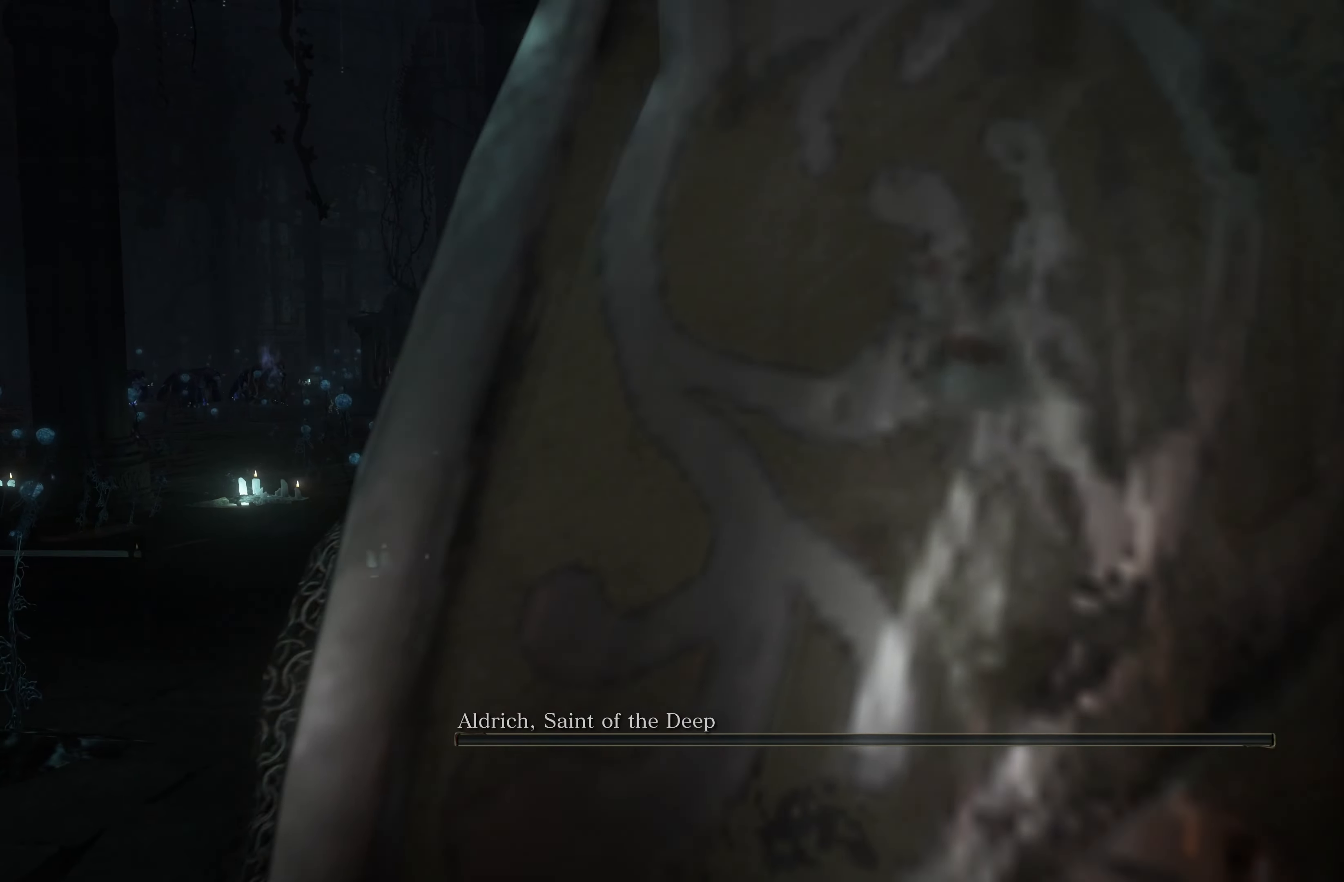
{"dt_ms": 500, "buttons": [], "left_stick": "up-right", "right_stick": "center", "events": [[217, "right_stick", "left"], [267, "left_stick", "up-right"], [350, "right_stick", "center"]]}
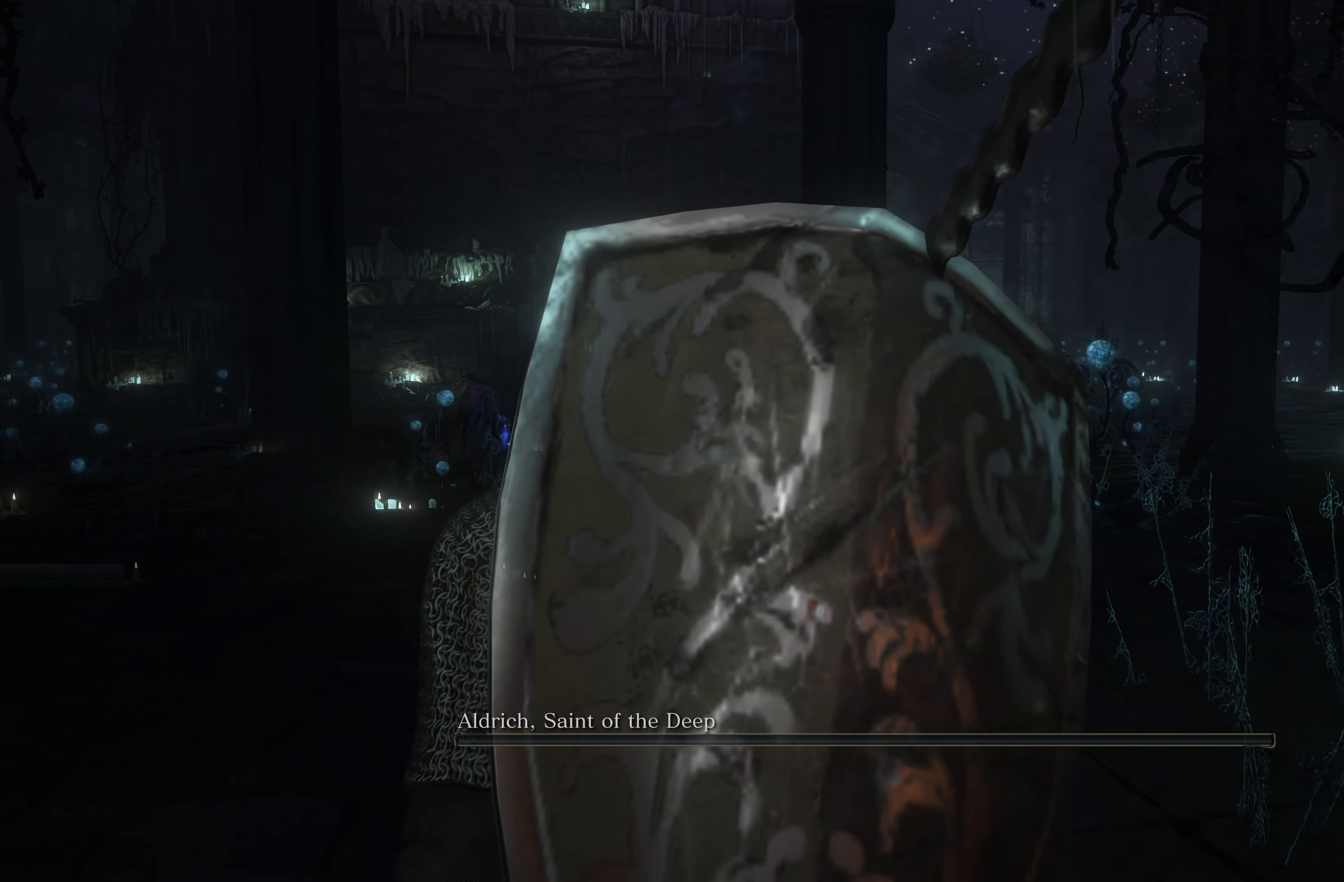
{"dt_ms": 500, "buttons": [], "left_stick": "up", "right_stick": "center", "events": [[117, "right_stick", "up-left"], [234, "right_stick", "center"], [450, "left_stick", "up"]]}
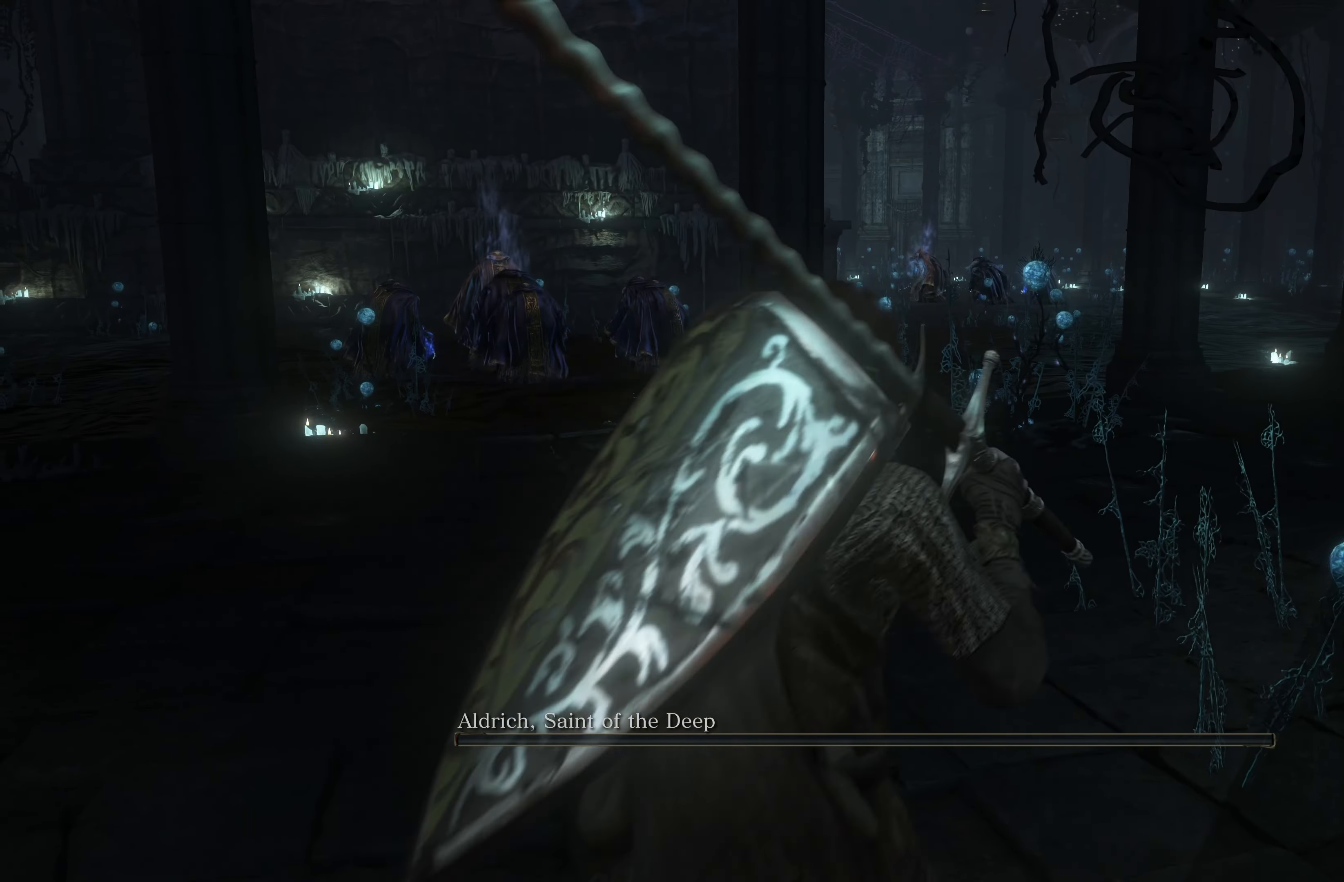
{"dt_ms": 500, "buttons": [], "left_stick": "up", "right_stick": "center", "events": [[250, "right_stick", "right"], [417, "right_stick", "center"]]}
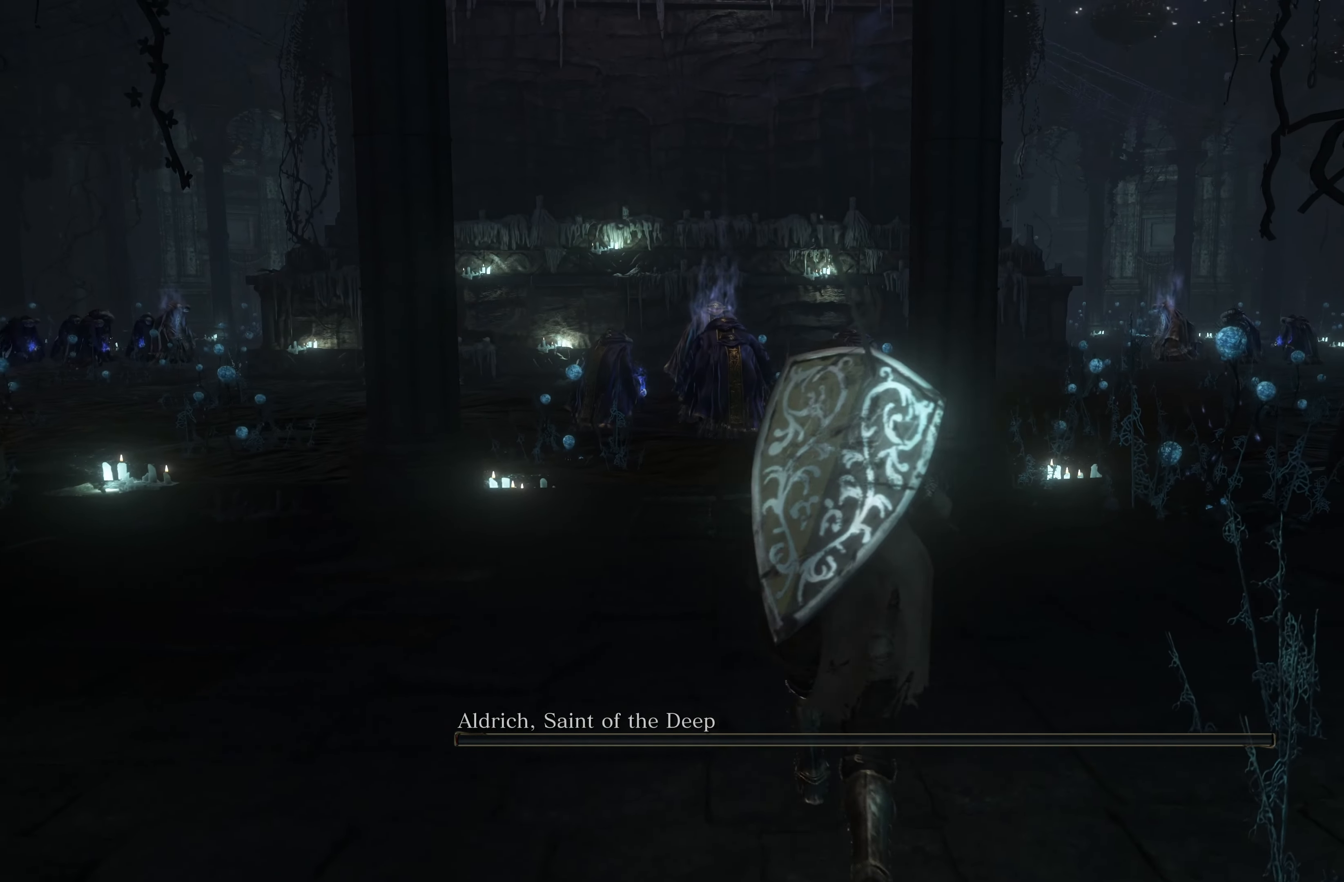
{"dt_ms": 500, "buttons": ["B"], "left_stick": "up", "right_stick": "center", "events": [[84, "B", "down"]]}
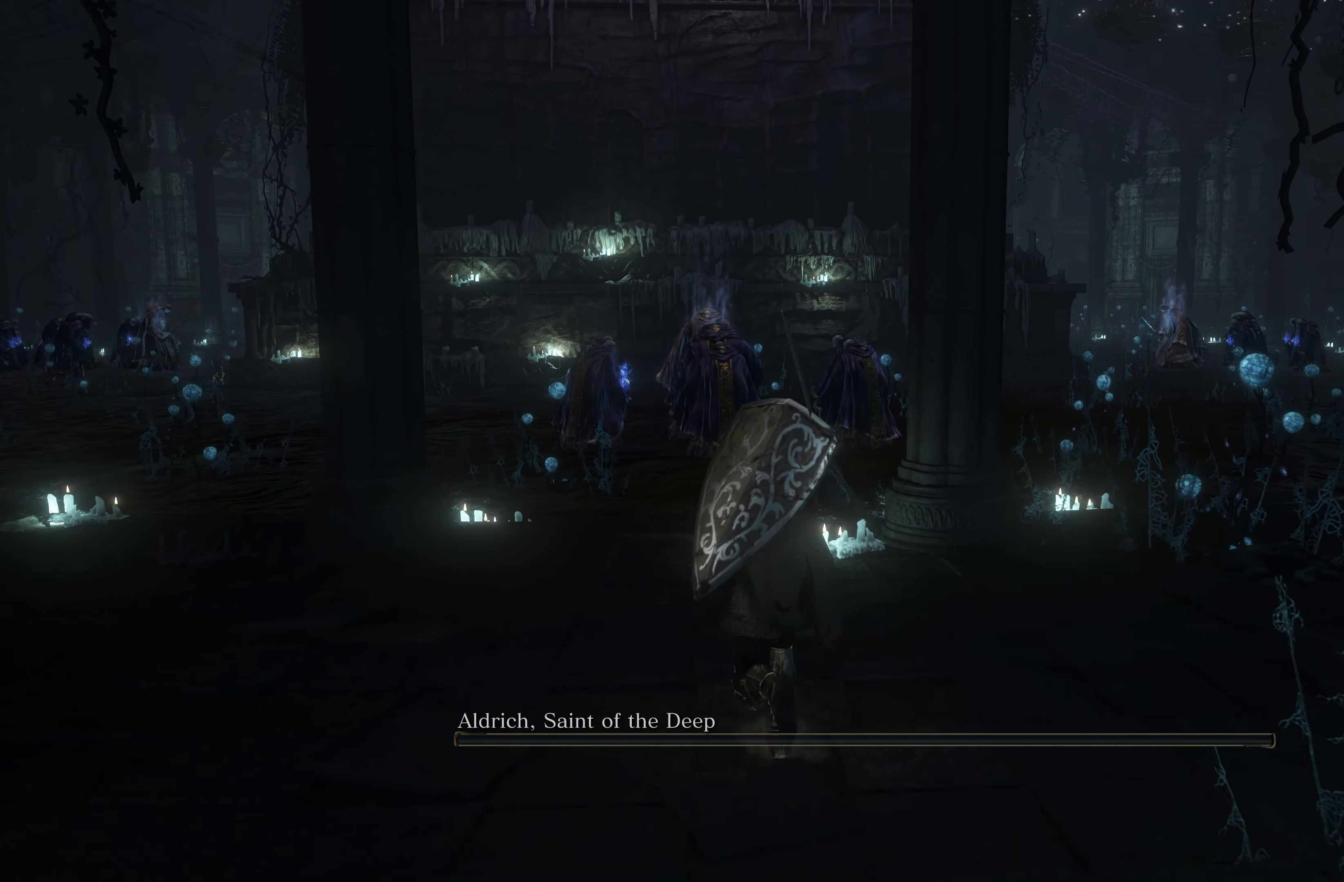
{"dt_ms": 1000, "buttons": ["B"], "left_stick": "up", "right_stick": "center"}
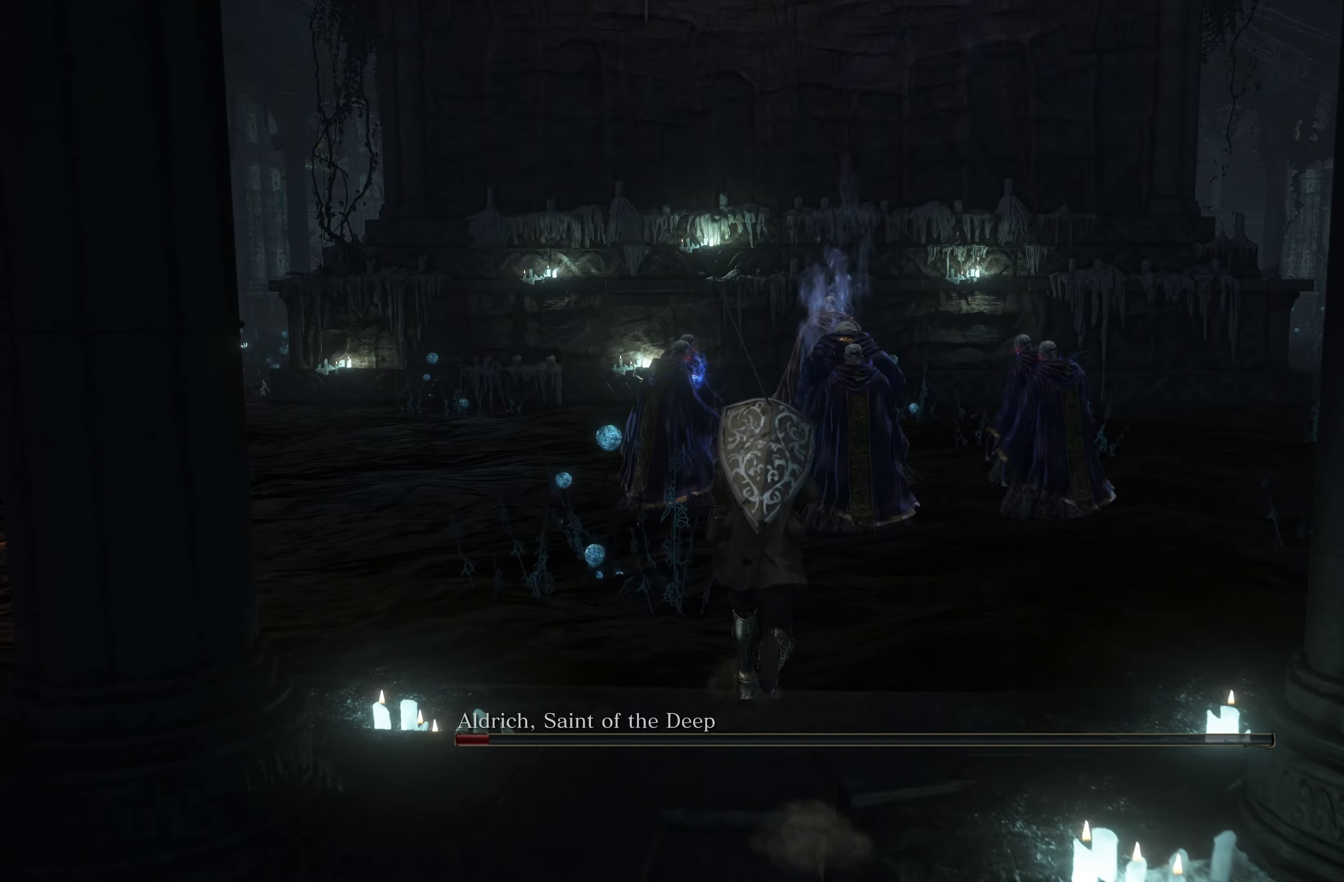
{"dt_ms": 500, "buttons": ["B", "R1"], "left_stick": "up", "right_stick": "center", "events": [[450, "R1", "down"]]}
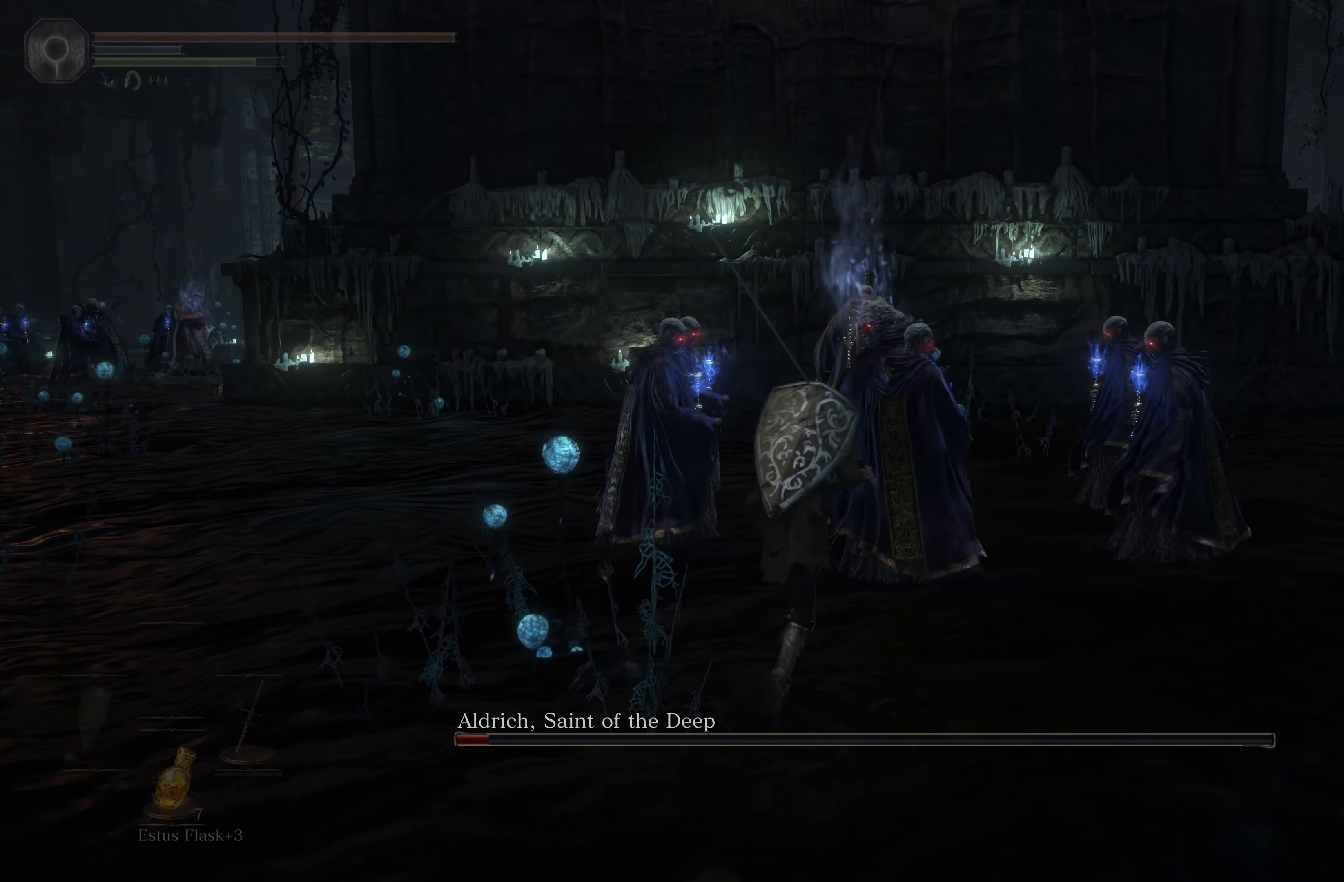
{"dt_ms": 500, "buttons": [], "left_stick": "up", "right_stick": "center", "events": [[50, "B", "up"], [116, "R1", "up"]]}
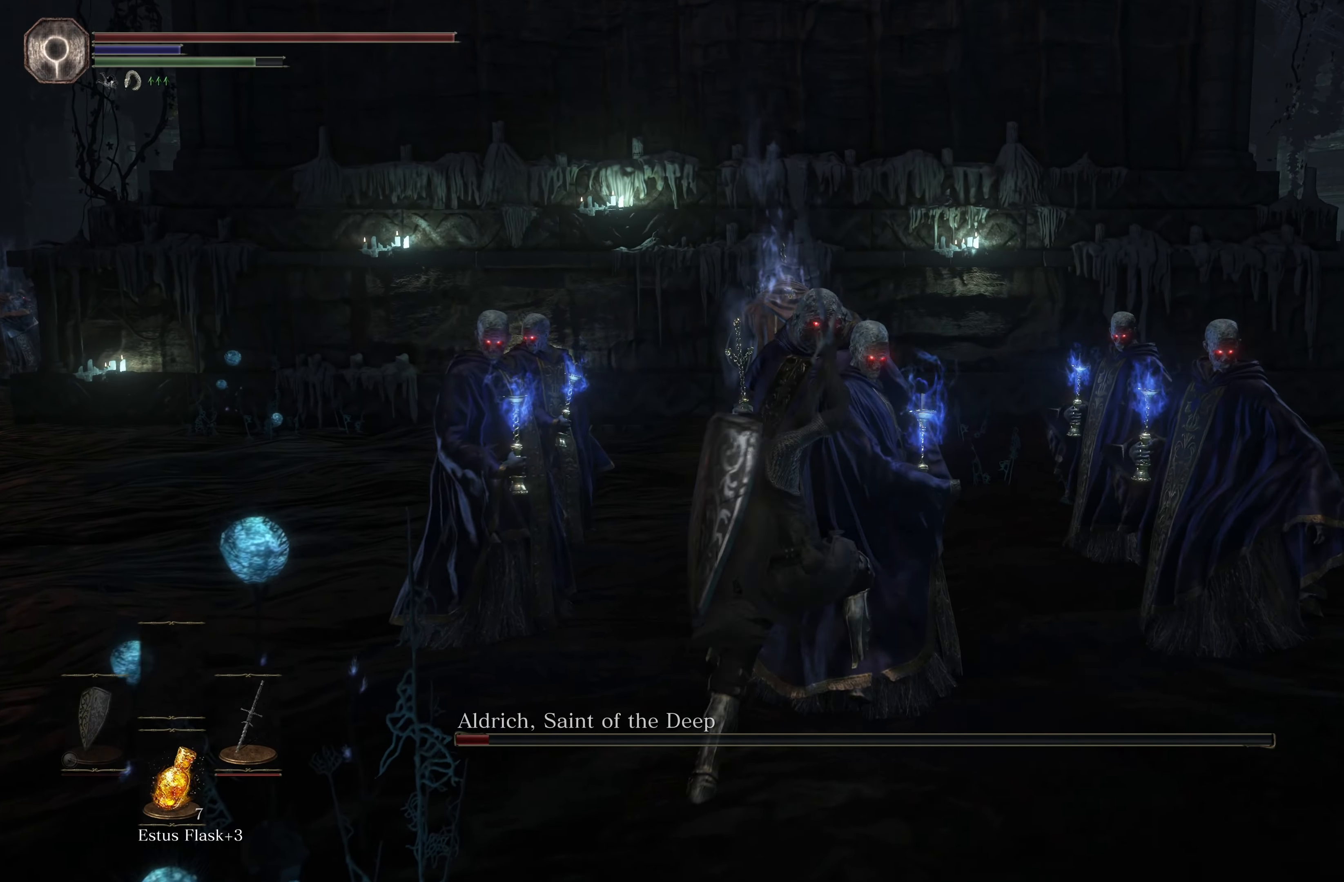
{"dt_ms": 500, "buttons": [], "left_stick": "up-left", "right_stick": "center", "events": [[400, "left_stick", "up-left"]]}
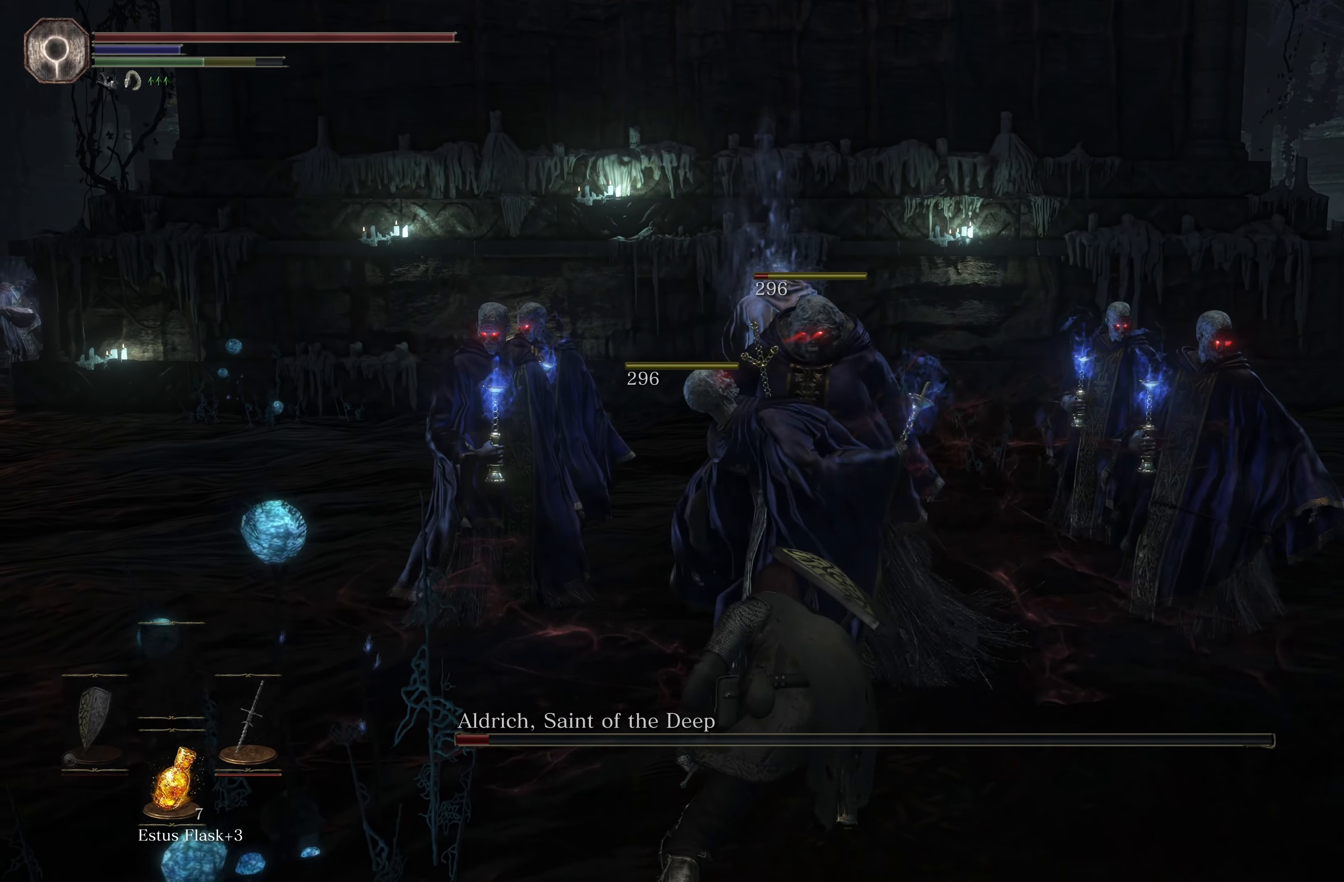
{"dt_ms": 500, "buttons": [], "left_stick": "up-left", "right_stick": "center", "events": [[266, "left_stick", "up"], [416, "left_stick", "up-left"]]}
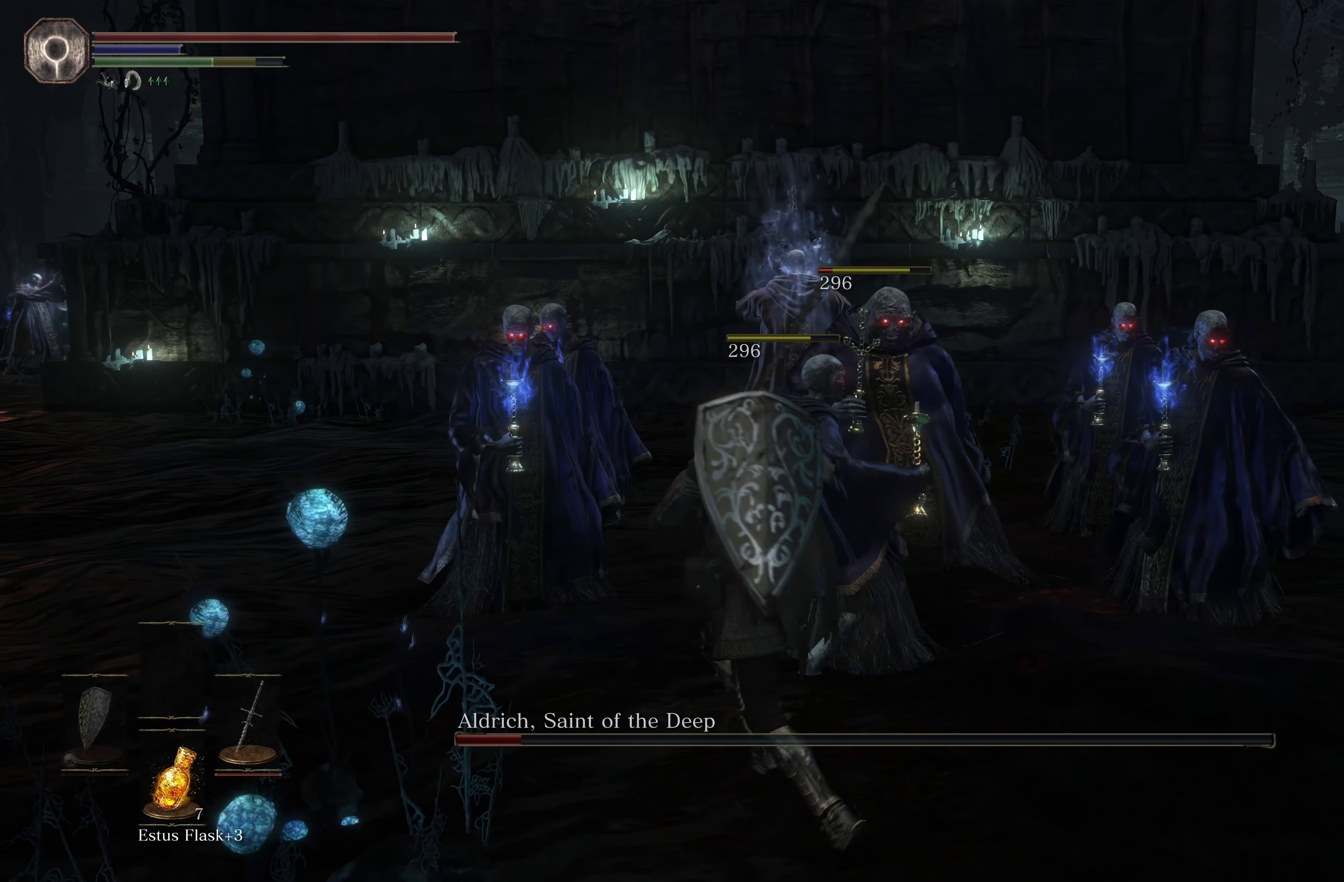
{"dt_ms": 500, "buttons": [], "left_stick": "up", "right_stick": "center", "events": [[166, "left_stick", "up"]]}
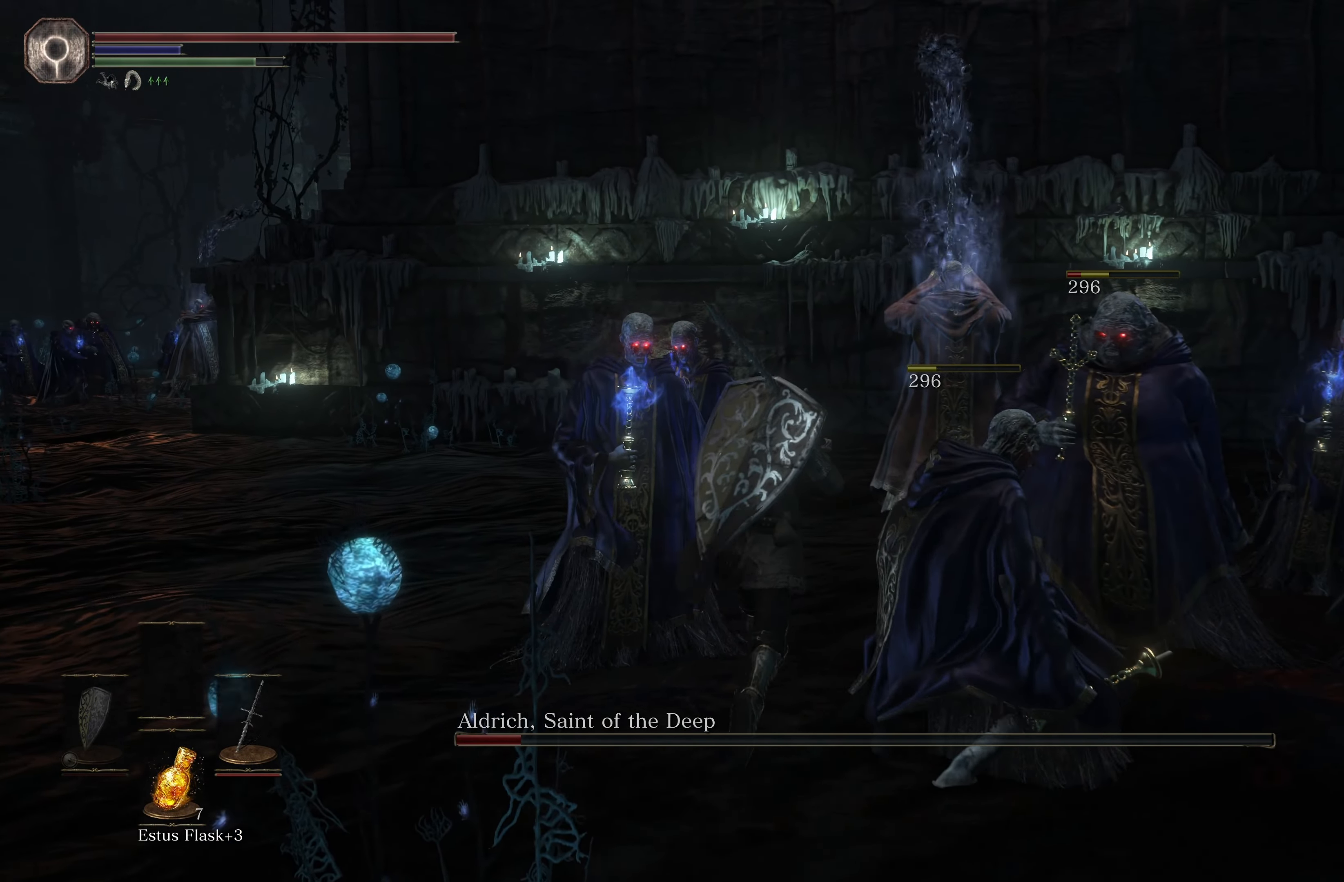
{"dt_ms": 500, "buttons": [], "left_stick": "up", "right_stick": "center", "events": [[16, "R1", "down"], [216, "R1", "up"]]}
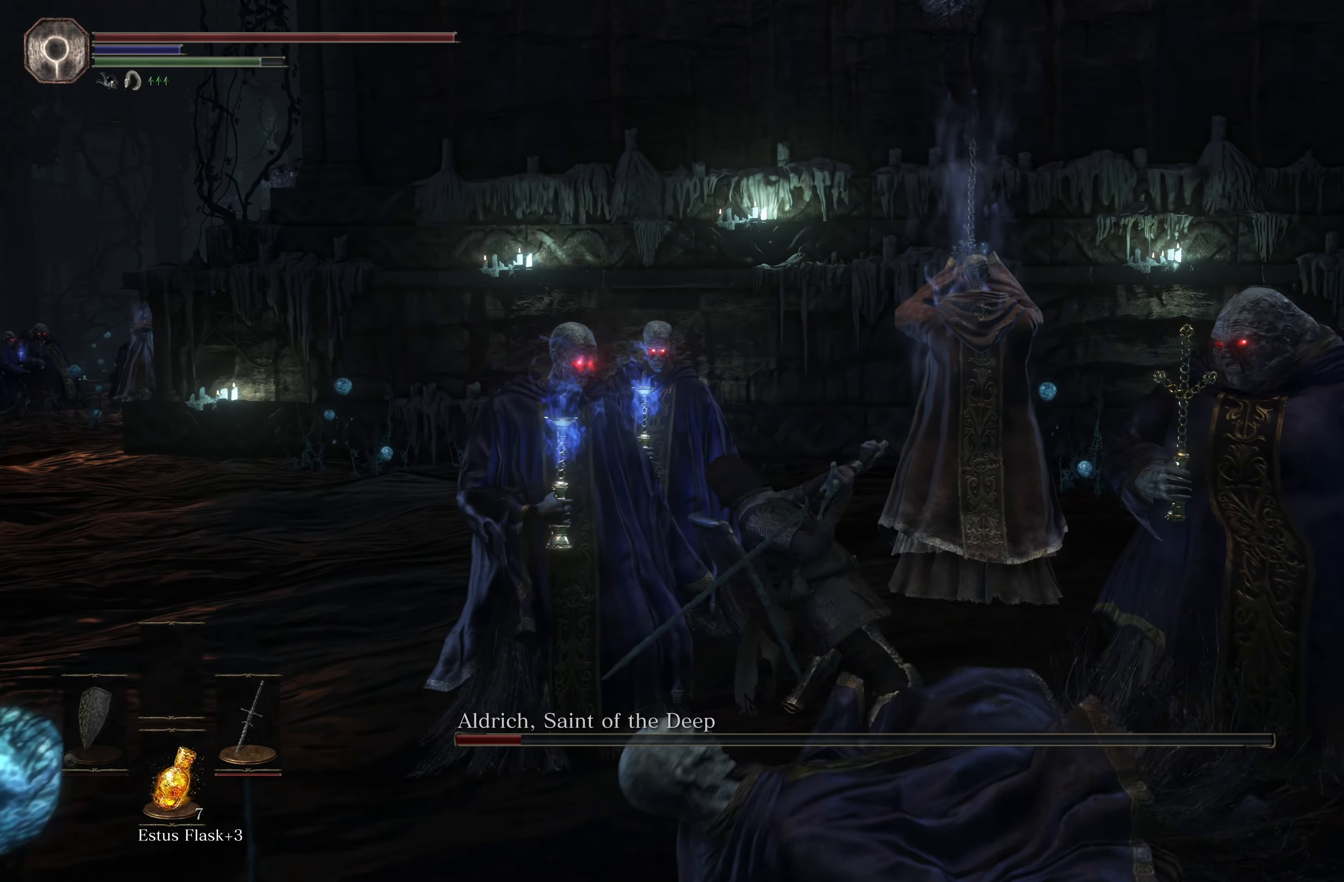
{"dt_ms": 500, "buttons": [], "left_stick": "up", "right_stick": "center", "events": [[316, "R1", "down"], [500, "R1", "up"]]}
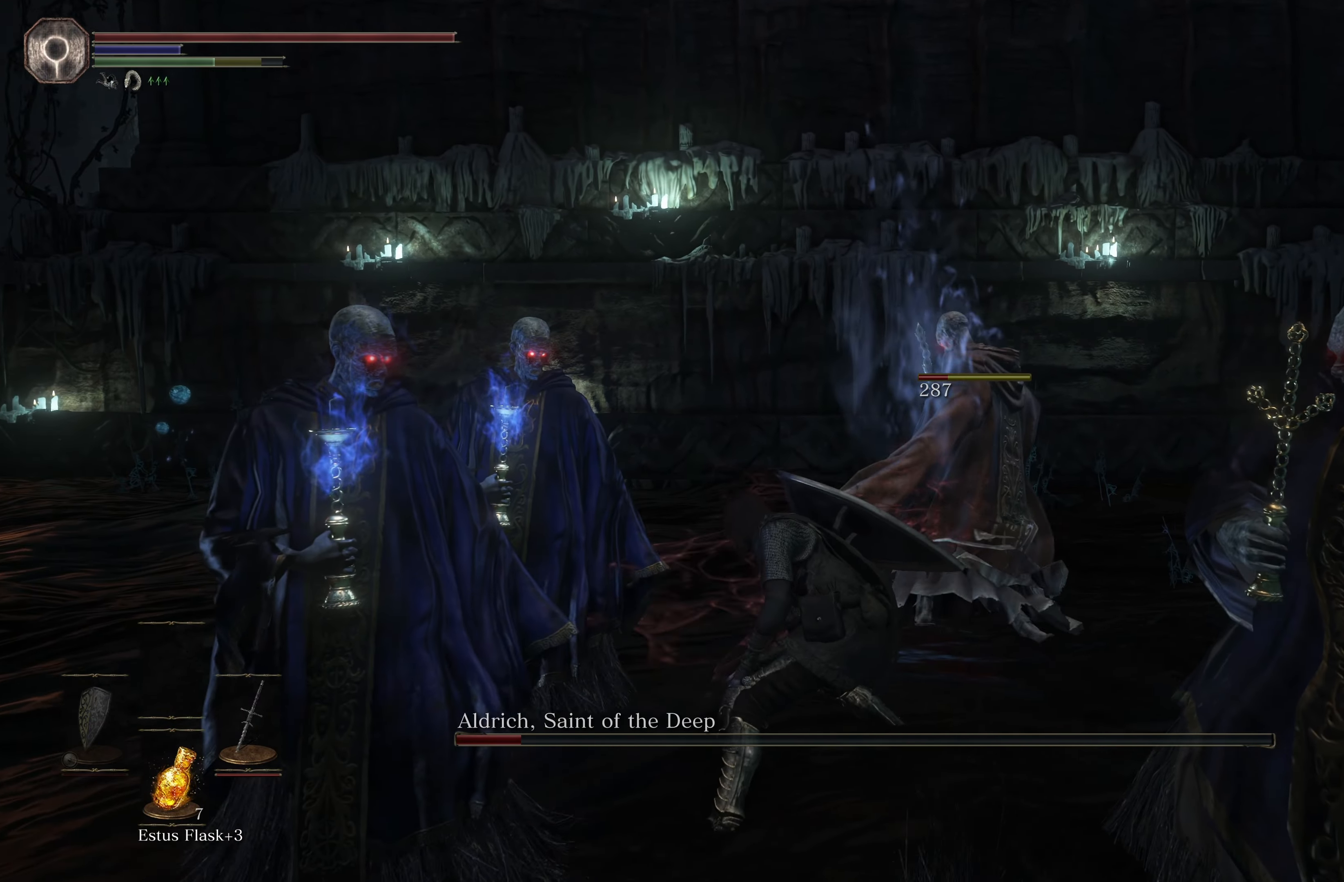
{"dt_ms": 500, "buttons": [], "left_stick": "up", "right_stick": "center", "events": []}
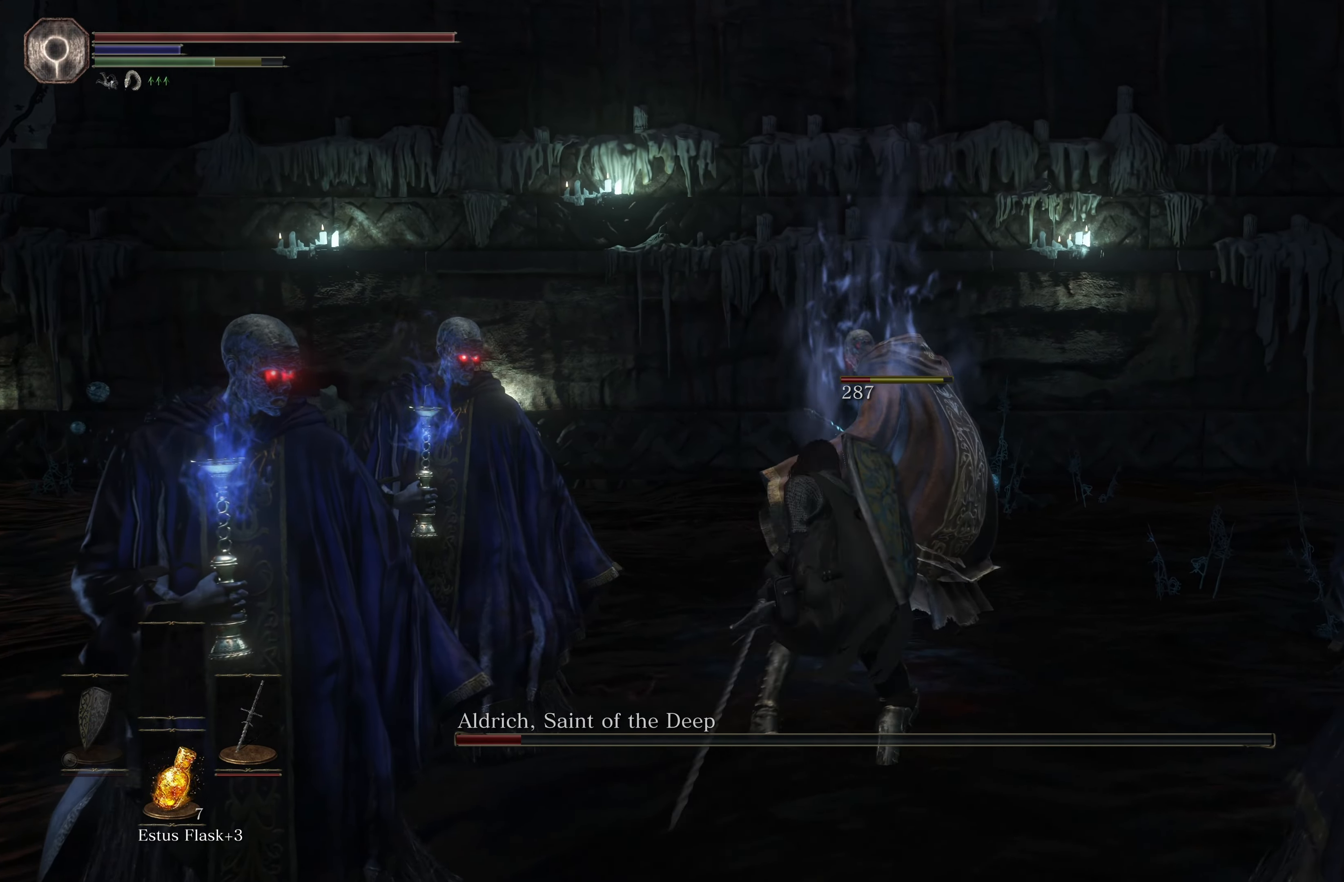
{"dt_ms": 500, "buttons": [], "left_stick": "center", "right_stick": "center", "events": [[333, "left_stick", "center"]]}
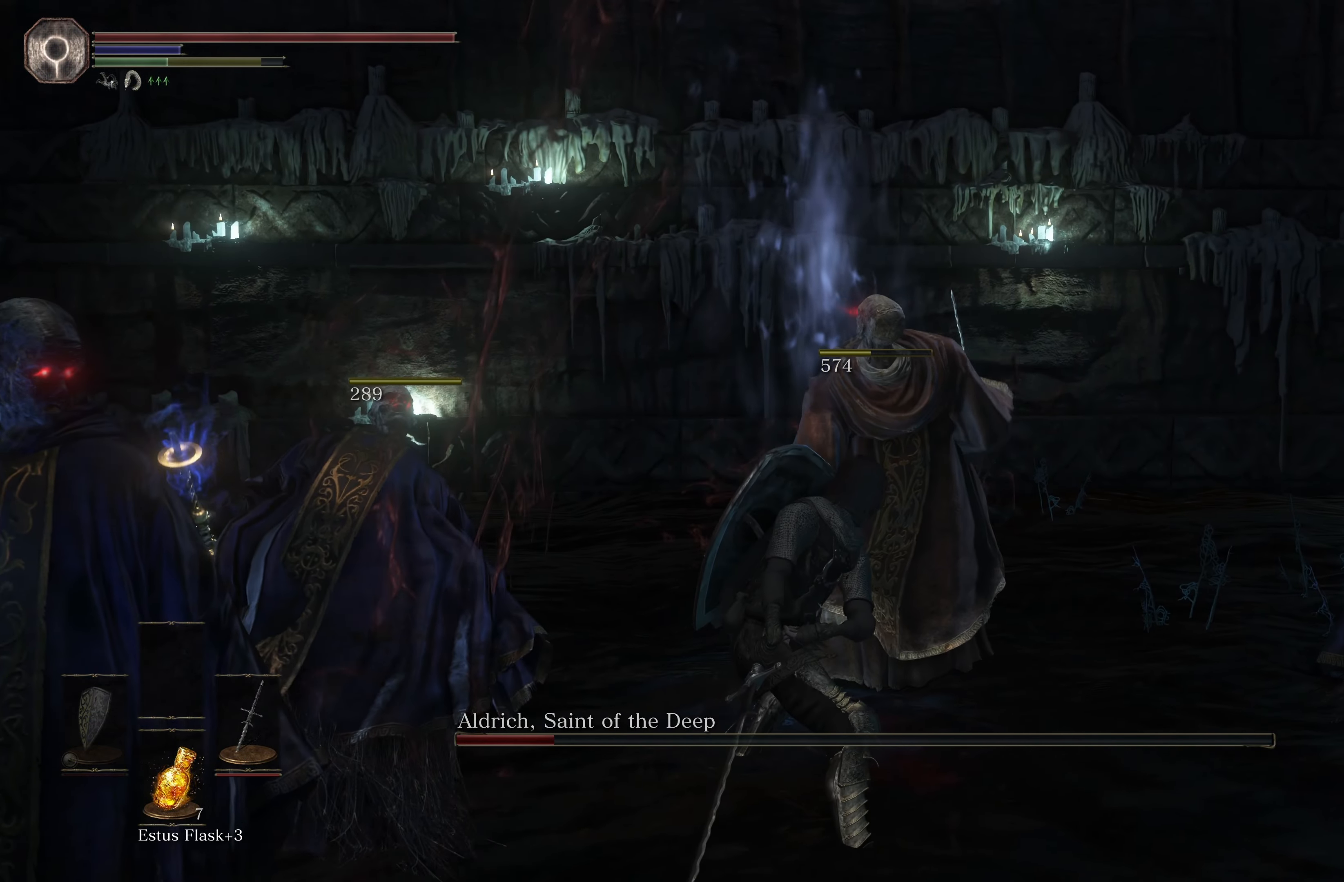
{"dt_ms": 500, "buttons": [], "left_stick": "up", "right_stick": "right", "events": [[183, "right_stick", "right"], [200, "left_stick", "up-left"], [383, "left_stick", "up"]]}
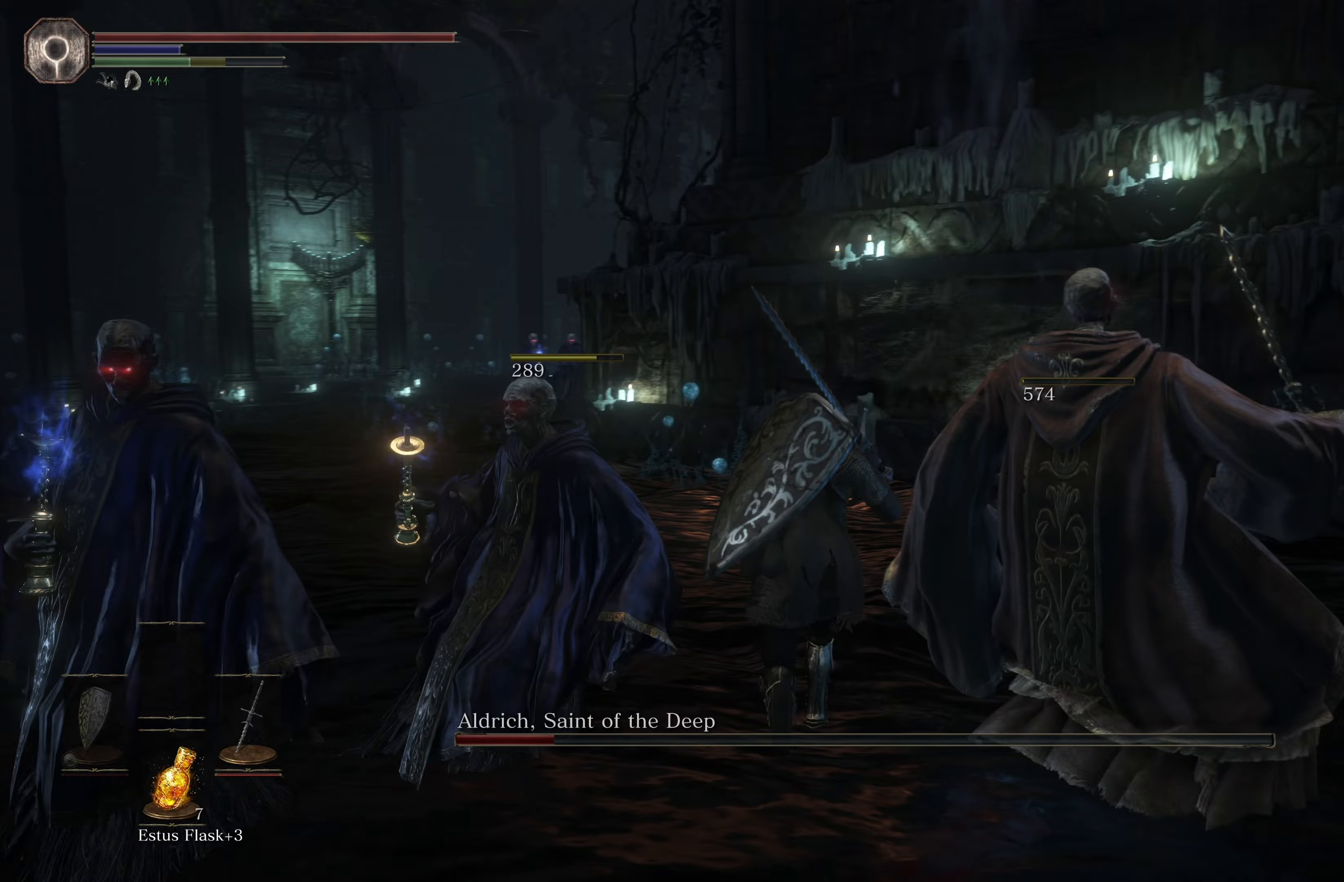
{"dt_ms": 500, "buttons": ["B"], "left_stick": "up-left", "right_stick": "center", "events": [[17, "right_stick", "center"], [250, "B", "down"], [317, "left_stick", "up-left"]]}